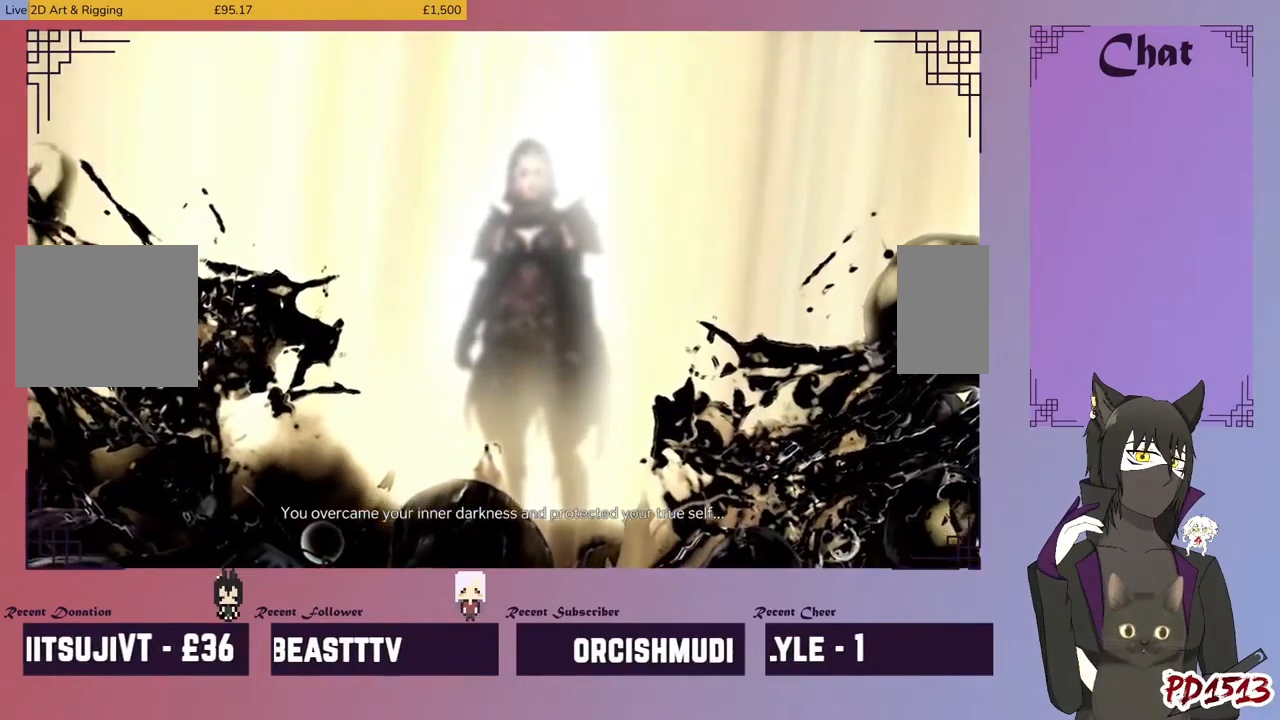
Gameplay with keyboard and mouse; each line is a JSON object with the keys and mouse buttons held at the frame after it. "events" lists presses ("down") and releases ("up") of "a", "c", "ctrl", "d", "e", "f", "q", "r", "s", "shift", "space", "tab", "v", "w", "x", "z", "mouse_left", "mouse_wheel", "mouse_right", "mouse_mb4" and "mouse_mb5" between this image and that frame as [ms after this image, input, new state], when the widget could be followed in between. "mouse_left", "mouse_wheel", "mouse_right", "mouse_mb4", "mouse_mb5" = the "left", "wheel", "right", "mb4", "mb5" buttons of the "mouse" list. No other keys are recorded. "wheel" means that the mouse wheel is clicked or scrolled. Mouse movement is not recorded.
{"keys": [], "mouse": [], "events": [[33, "f", "up"]]}
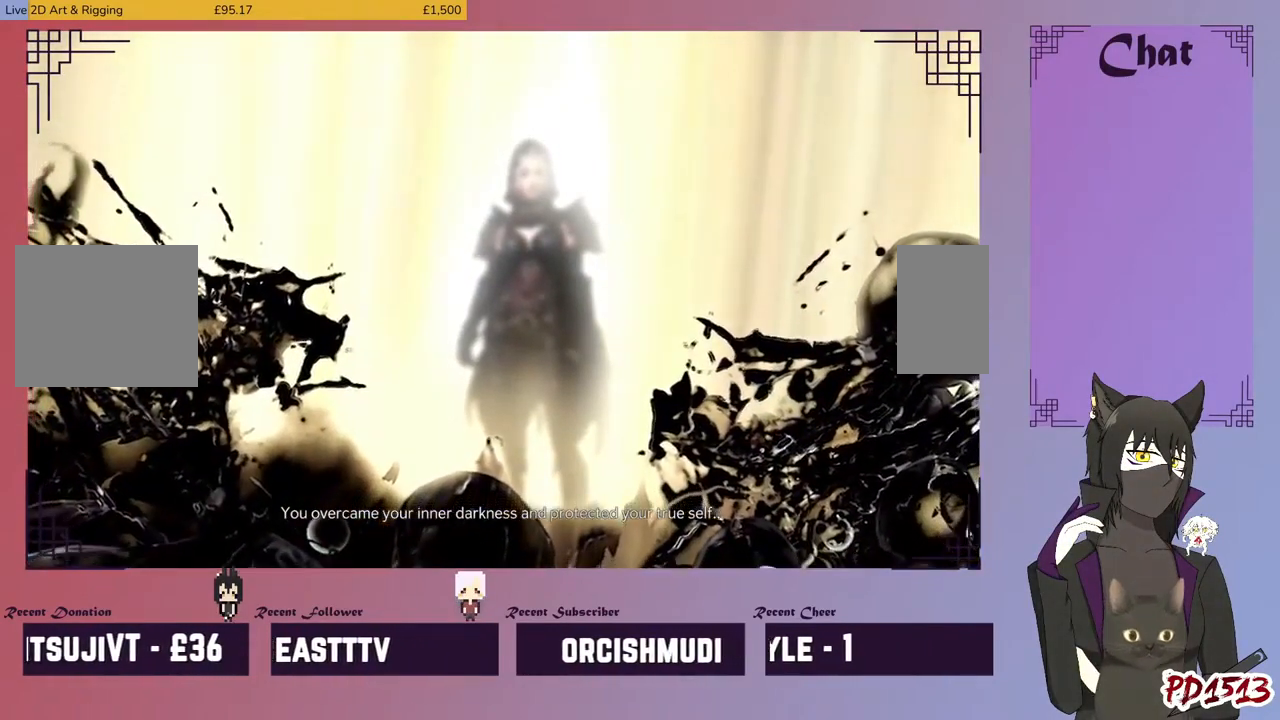
{"keys": [], "mouse": [], "events": [[33, "mouse_left", "down"], [133, "mouse_left", "up"]]}
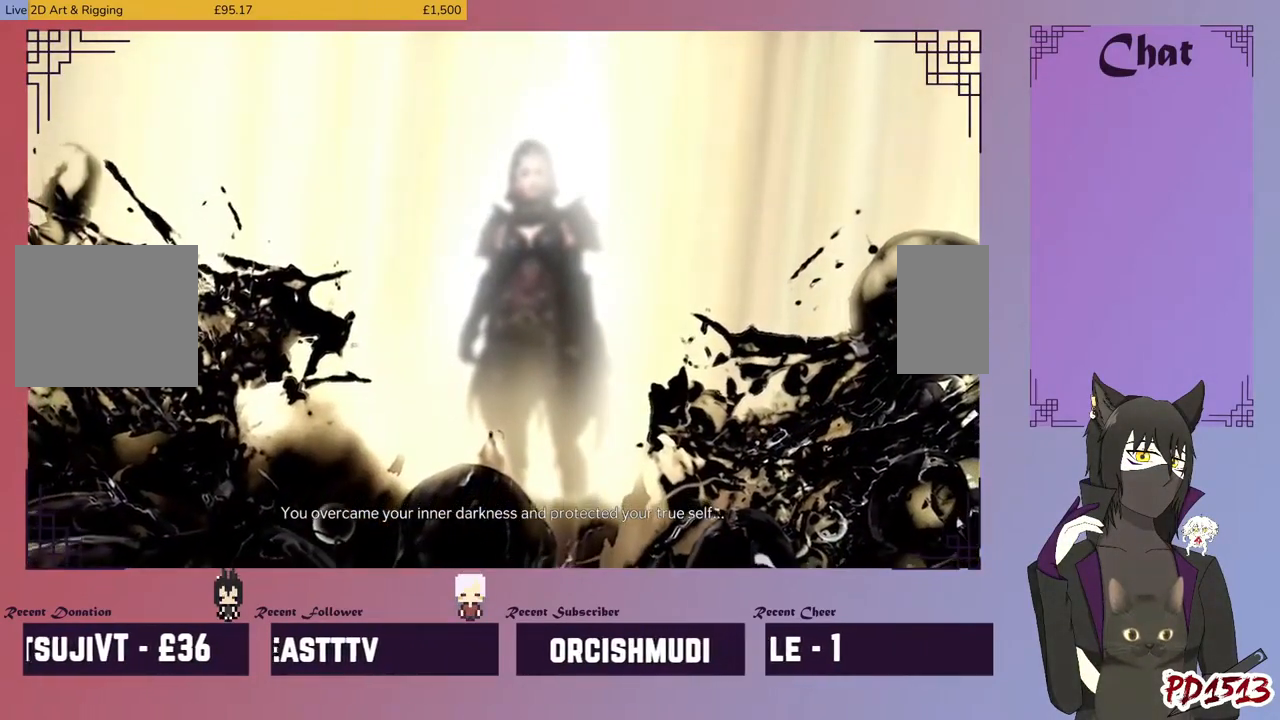
{"keys": [], "mouse": ["left"], "events": [[433, "mouse_left", "down"]]}
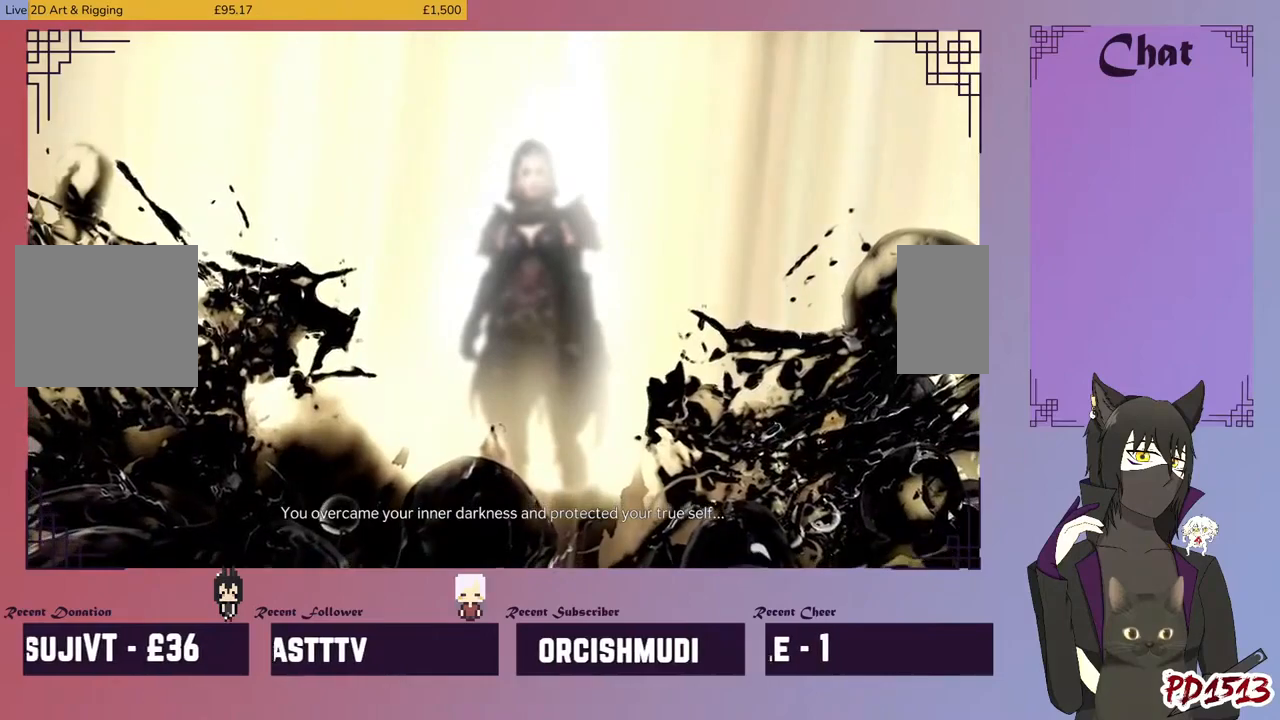
{"keys": [], "mouse": [], "events": [[33, "mouse_left", "up"]]}